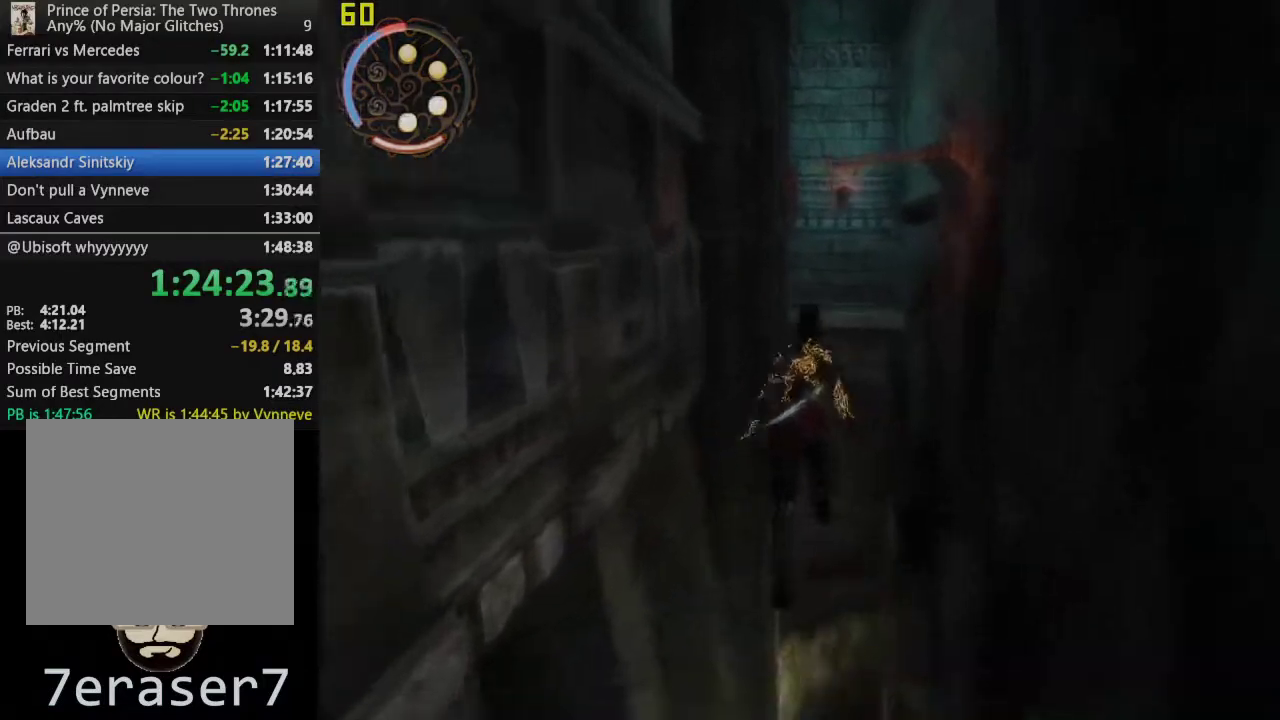
Gameplay with a controller (PlayStation layout); each line is a JSON object with the inputs held at the frame after it. "events" lists button and stick changes between this image and that frame as [ms after this image, input, new state], when the widget could be followed in between. This overlay highlights the sticks when they move; stick clicks (L3 R3) are not distinguishable.
{"buttons": ["TRIANGLE"], "left_stick": "up", "right_stick": "center", "events": [[400, "TRIANGLE", "down"]]}
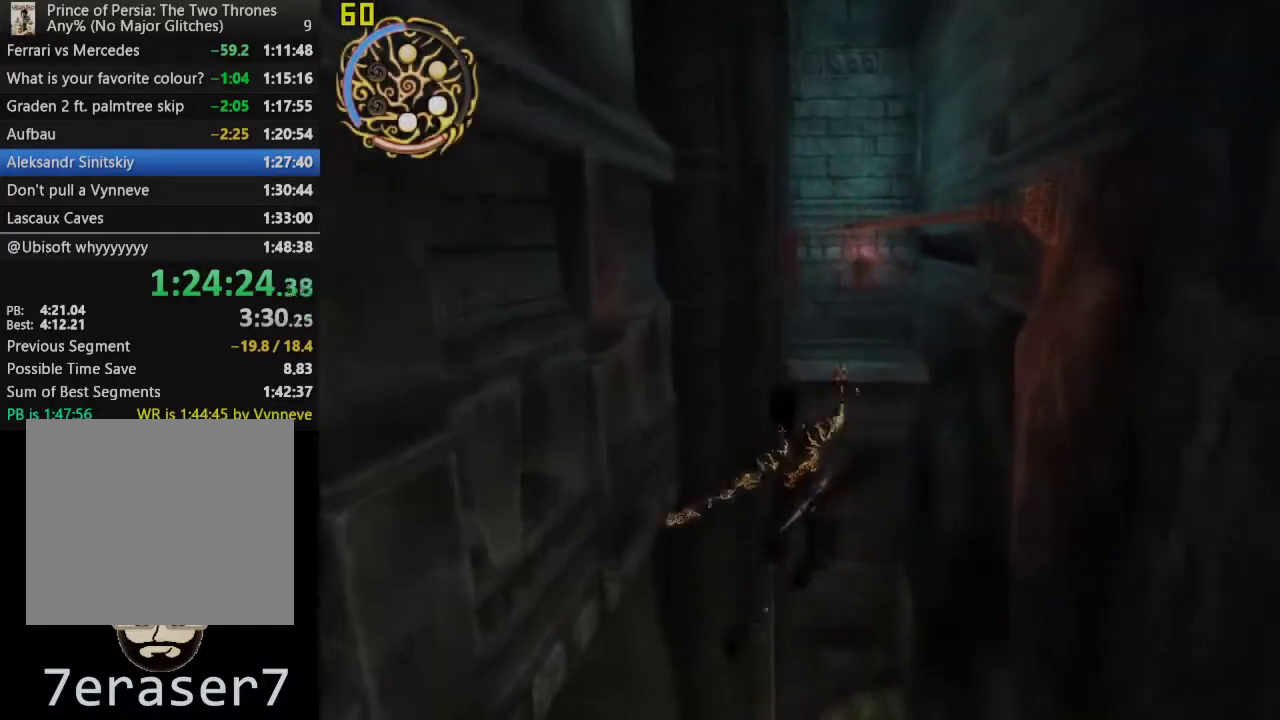
{"buttons": ["TRIANGLE"], "left_stick": "center", "right_stick": "center", "events": [[400, "left_stick", "center"]]}
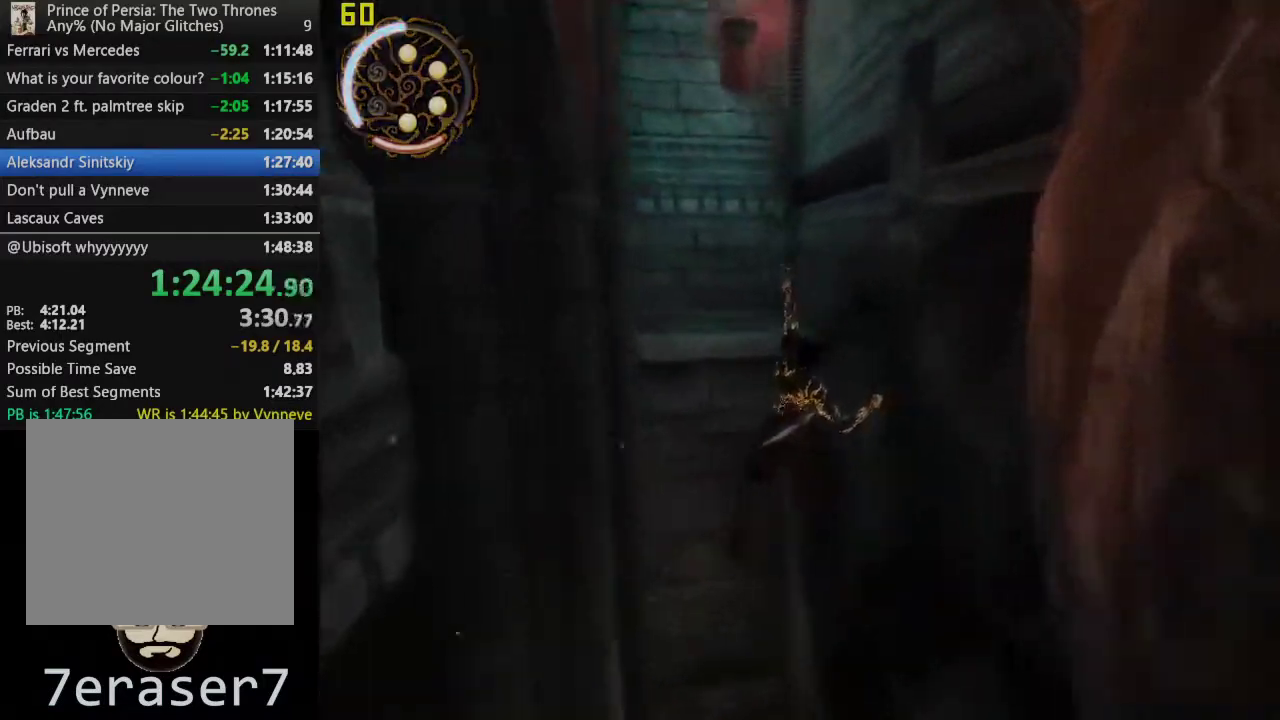
{"buttons": [], "left_stick": "up-right", "right_stick": "center"}
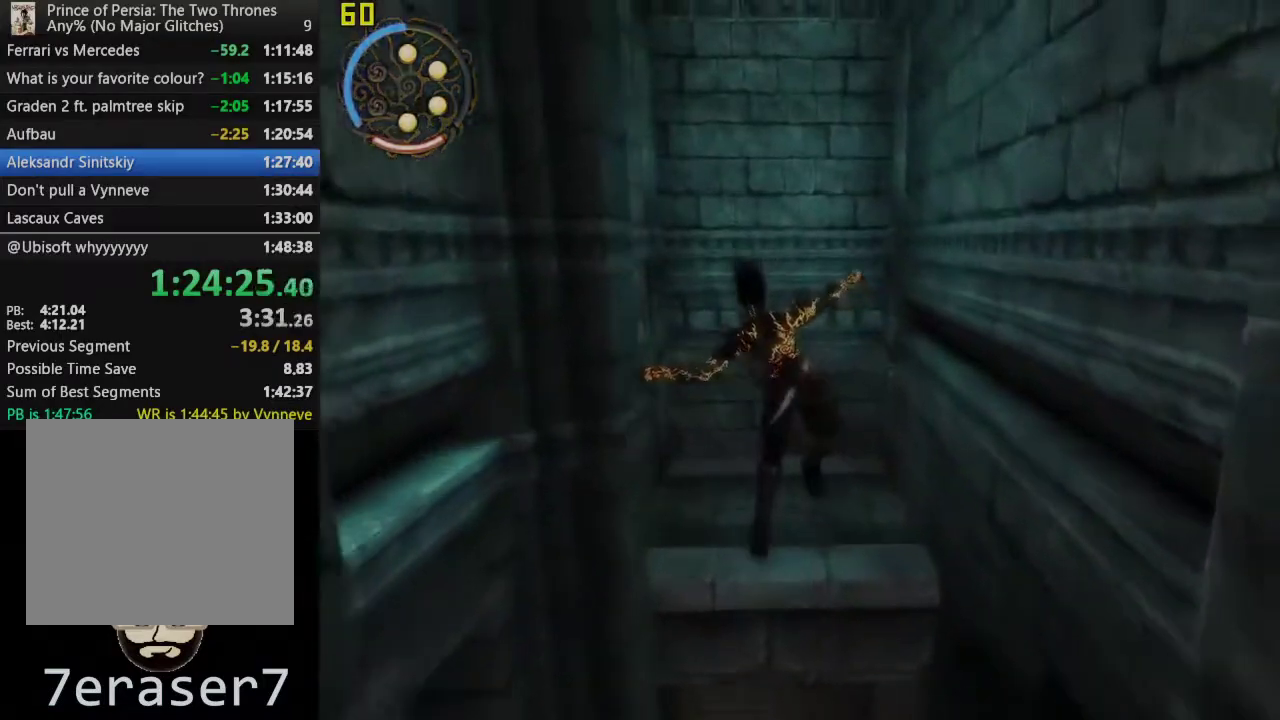
{"buttons": [], "left_stick": "up", "right_stick": "right"}
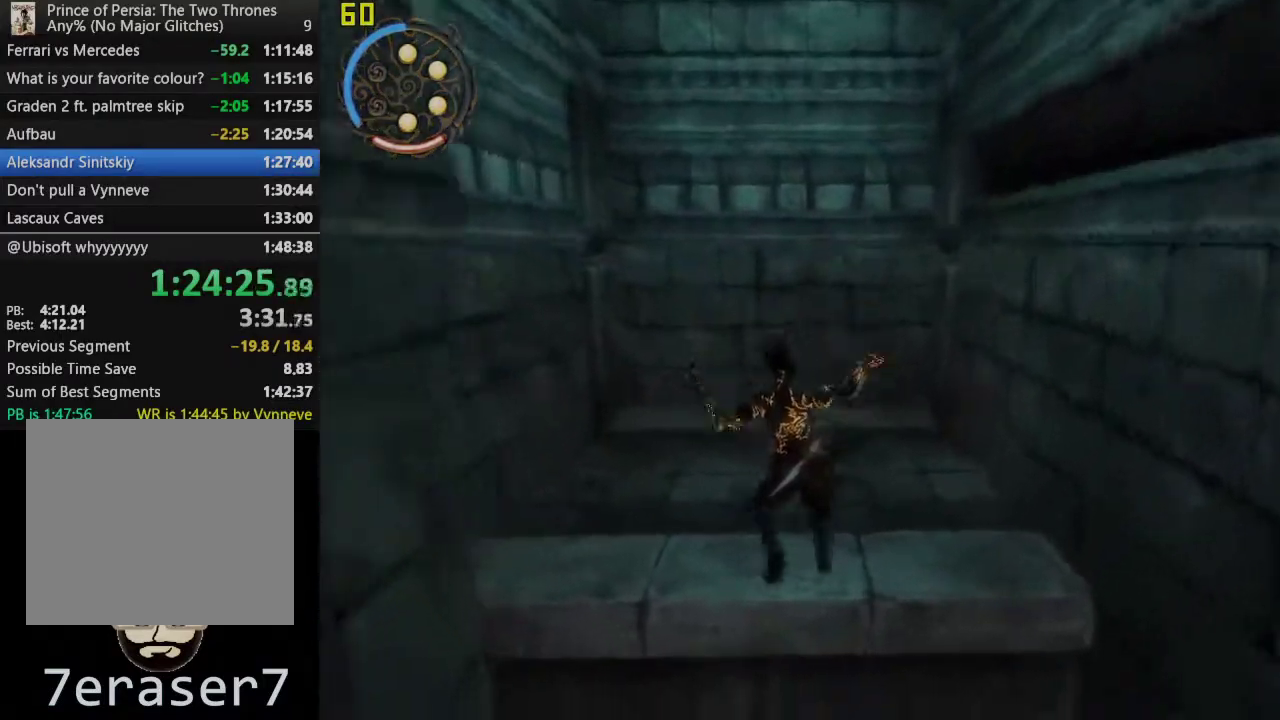
{"buttons": ["CIRCLE"], "left_stick": "right", "right_stick": "center", "events": [[217, "right_stick", "center"], [283, "left_stick", "up-right"], [450, "CIRCLE", "down"], [450, "left_stick", "right"]]}
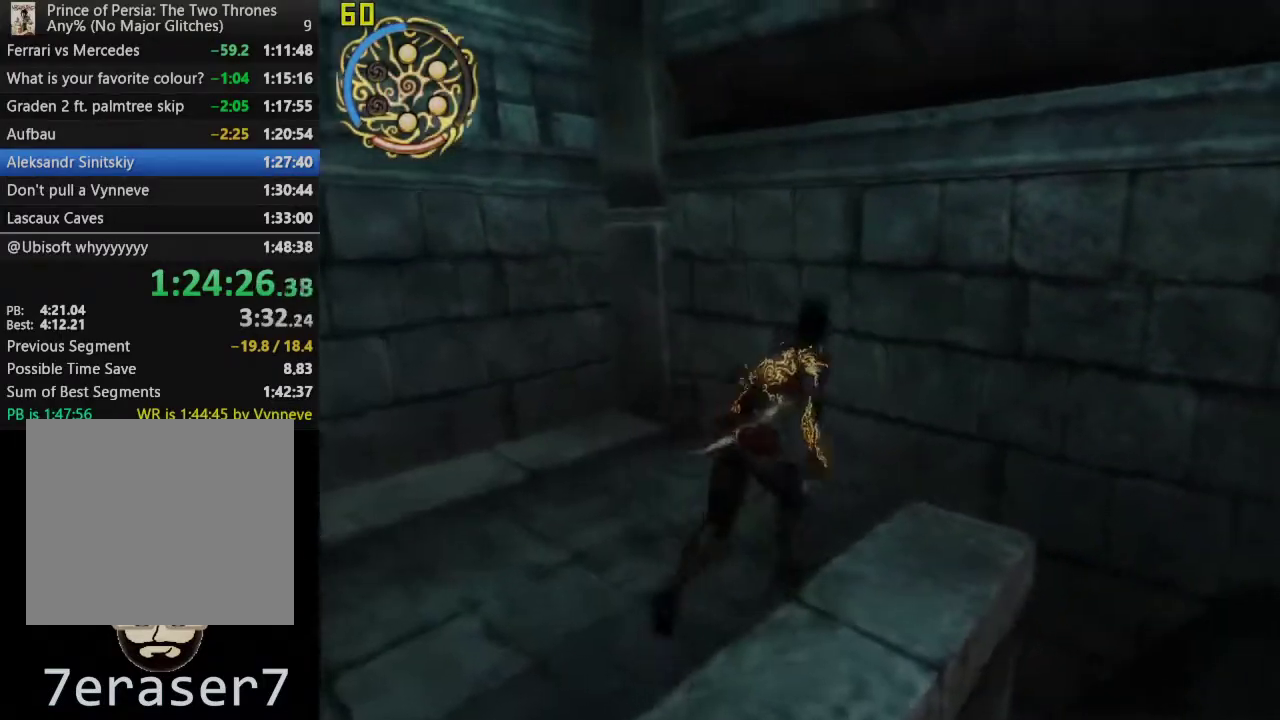
{"buttons": [], "left_stick": "right", "right_stick": "center", "events": [[50, "CIRCLE", "up"], [267, "R1", "down"], [417, "R1", "up"]]}
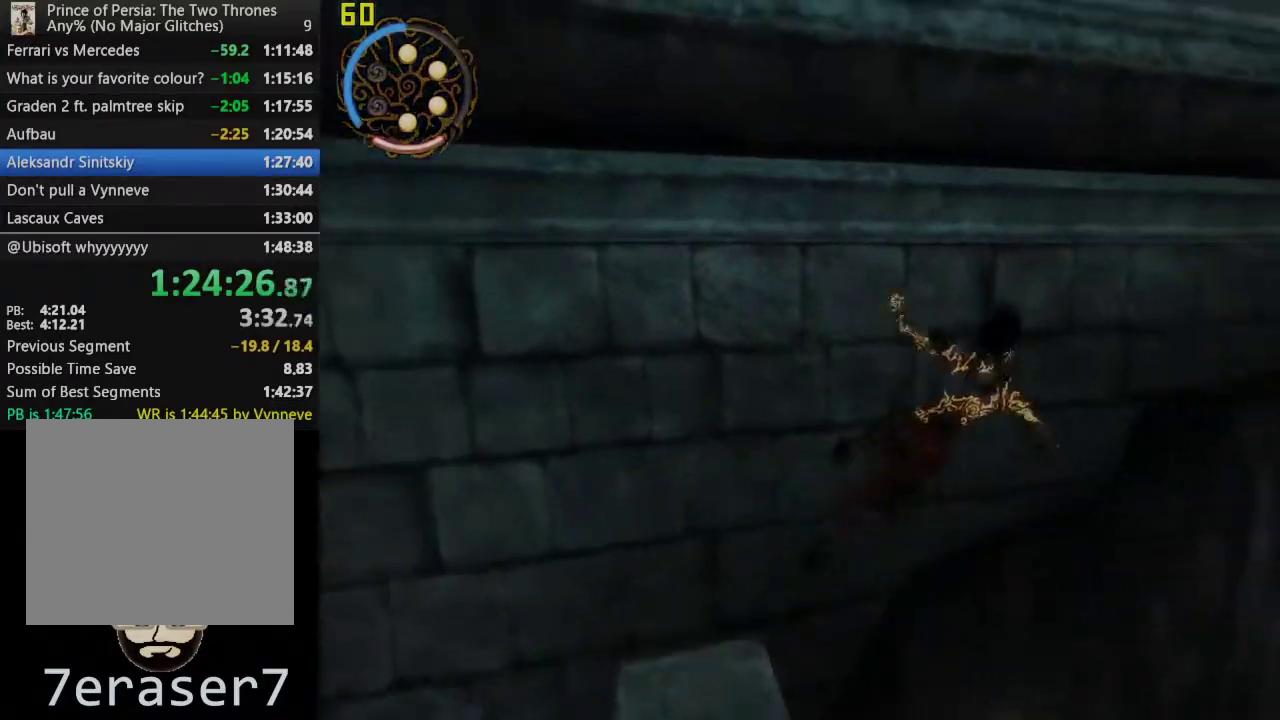
{"buttons": ["TRIANGLE"], "left_stick": "center", "right_stick": "center", "events": [[333, "left_stick", "center"], [417, "TRIANGLE", "down"]]}
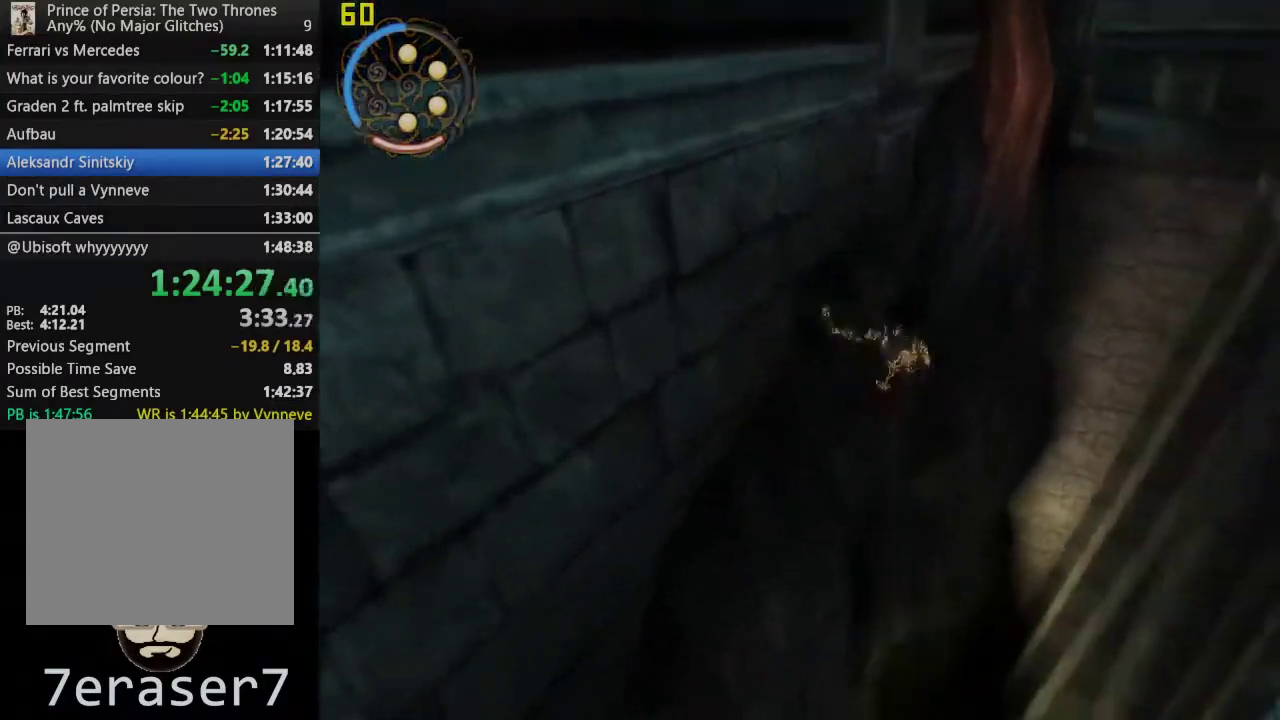
{"buttons": [], "left_stick": "center", "right_stick": "center", "events": [[33, "TRIANGLE", "up"]]}
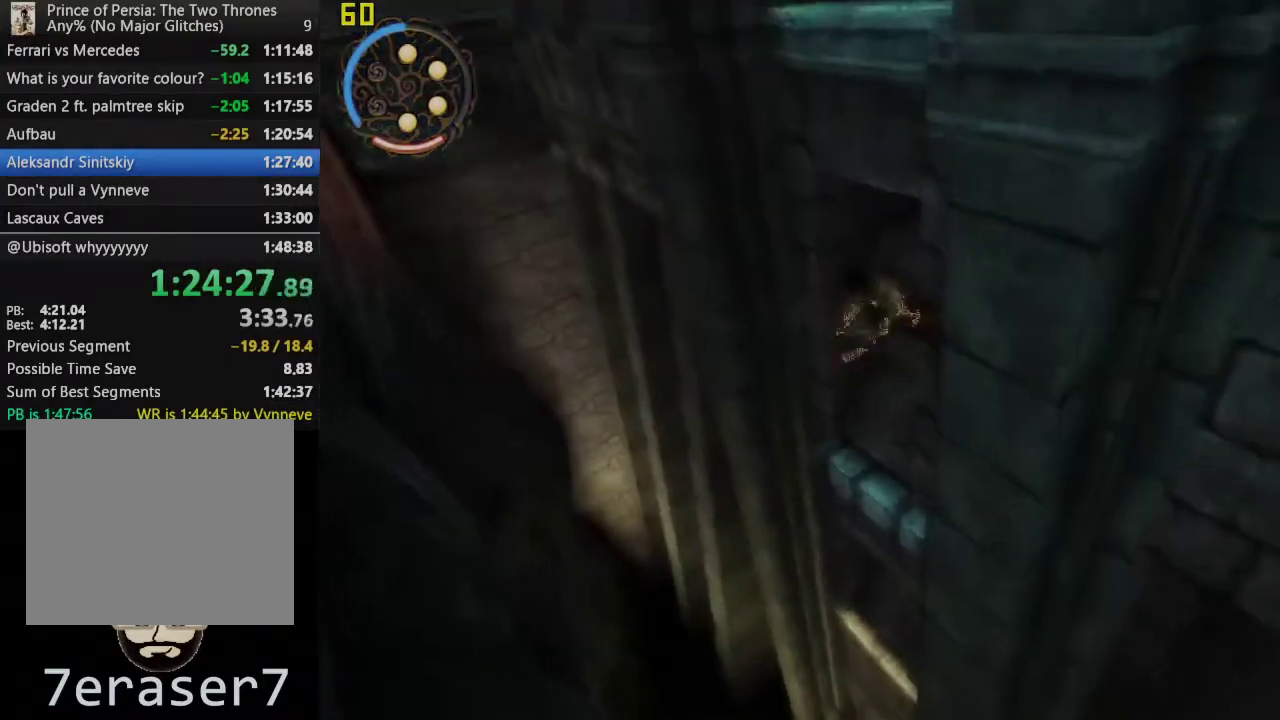
{"buttons": ["CIRCLE"], "left_stick": "center", "right_stick": "center", "events": [[283, "CIRCLE", "down"], [383, "CIRCLE", "up"], [483, "CIRCLE", "down"]]}
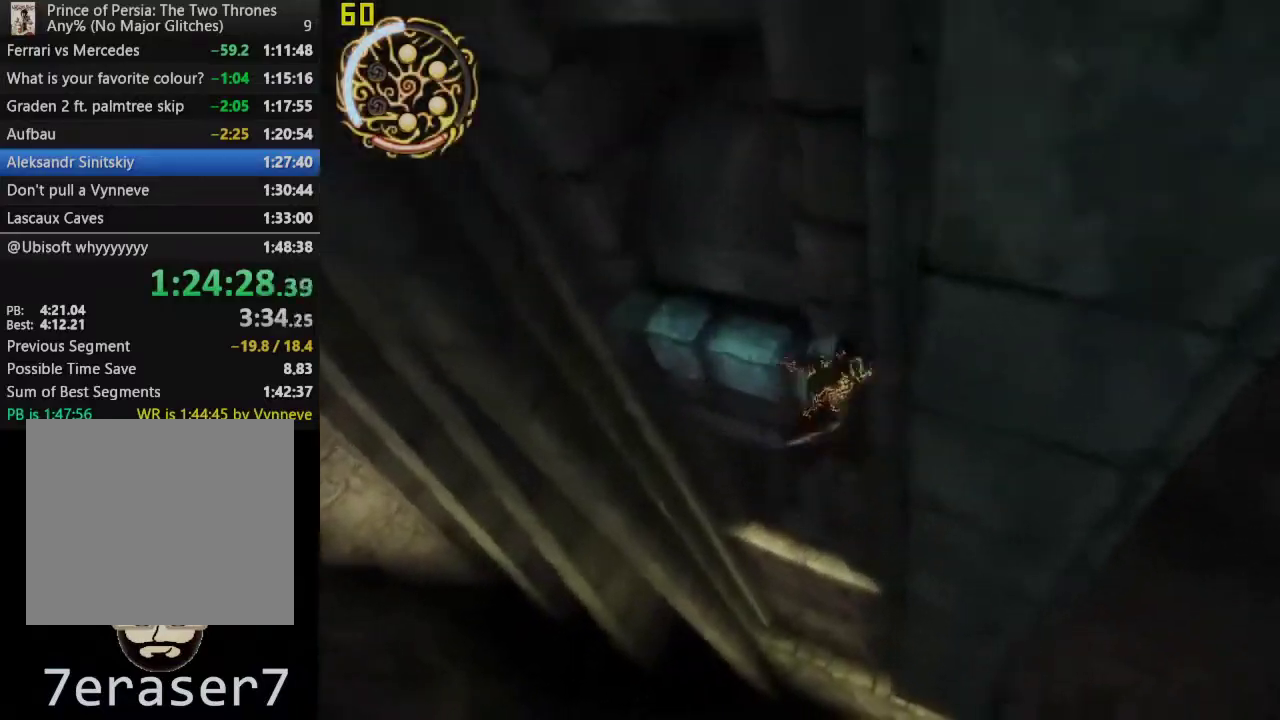
{"buttons": [], "left_stick": "center", "right_stick": "center", "events": [[83, "CIRCLE", "up"], [167, "CIRCLE", "down"], [267, "CIRCLE", "up"], [367, "CIRCLE", "down"], [450, "CIRCLE", "up"]]}
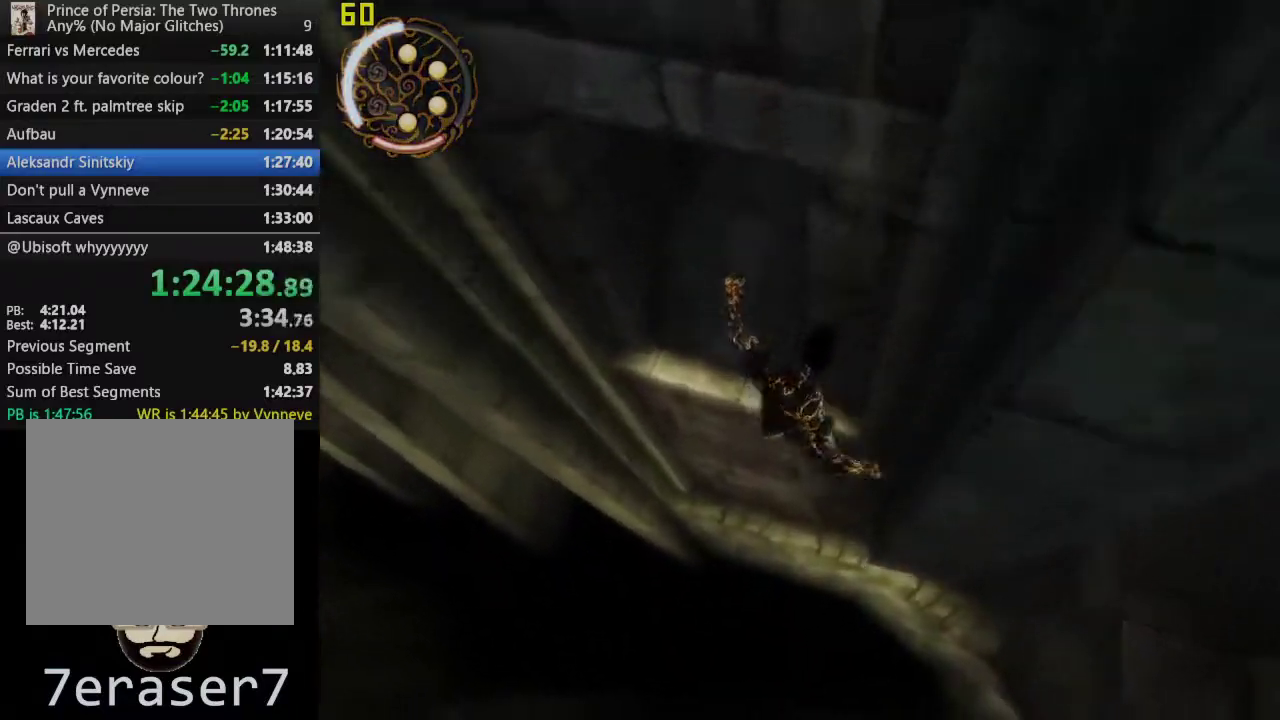
{"buttons": [], "left_stick": "right", "right_stick": "center", "events": [[50, "CIRCLE", "down"], [133, "CIRCLE", "up"], [217, "CIRCLE", "down"], [367, "left_stick", "right"], [483, "CIRCLE", "up"]]}
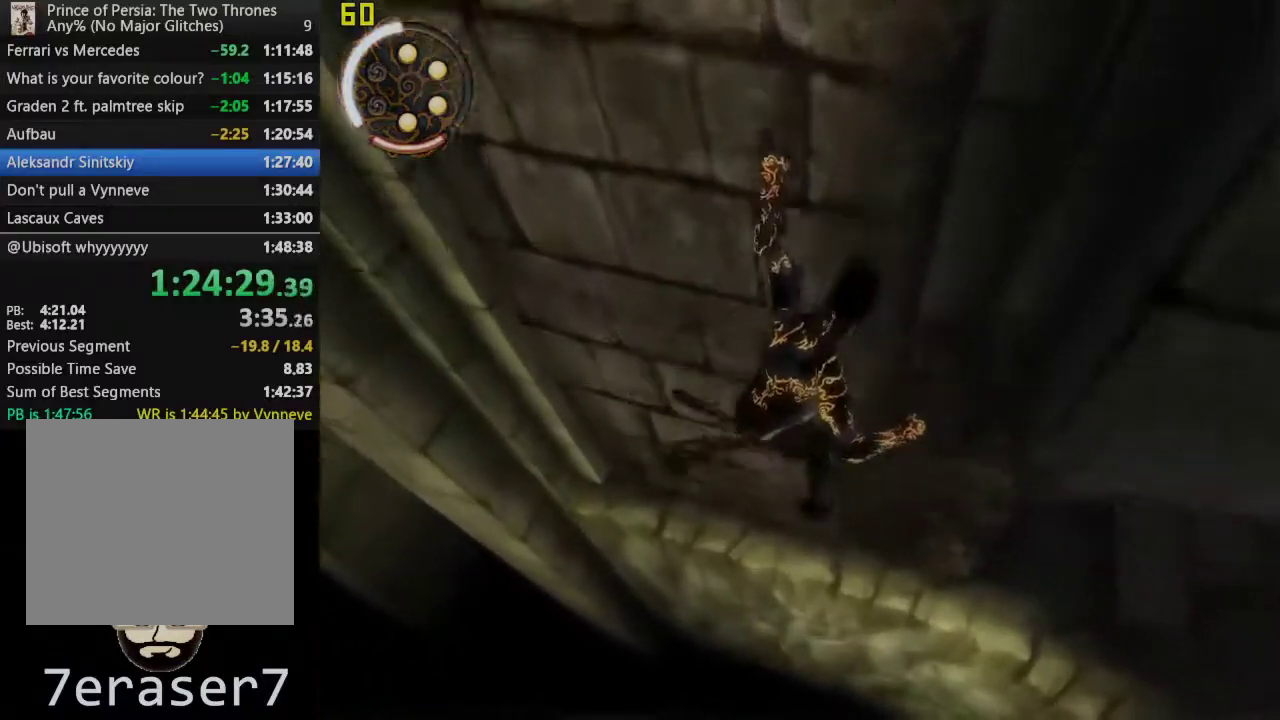
{"buttons": [], "left_stick": "right", "right_stick": "up-right", "events": [[250, "right_stick", "up-right"]]}
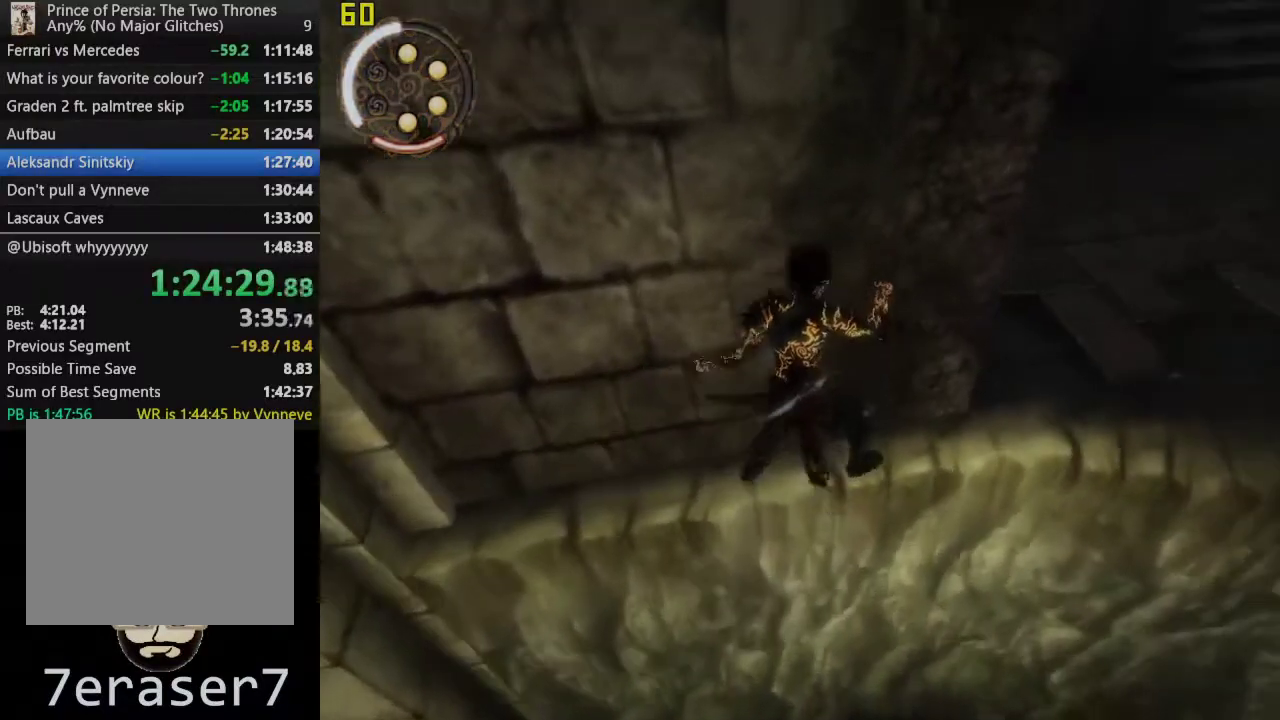
{"buttons": [], "left_stick": "right", "right_stick": "center", "events": [[33, "right_stick", "center"], [267, "right_stick", "up"], [400, "right_stick", "center"]]}
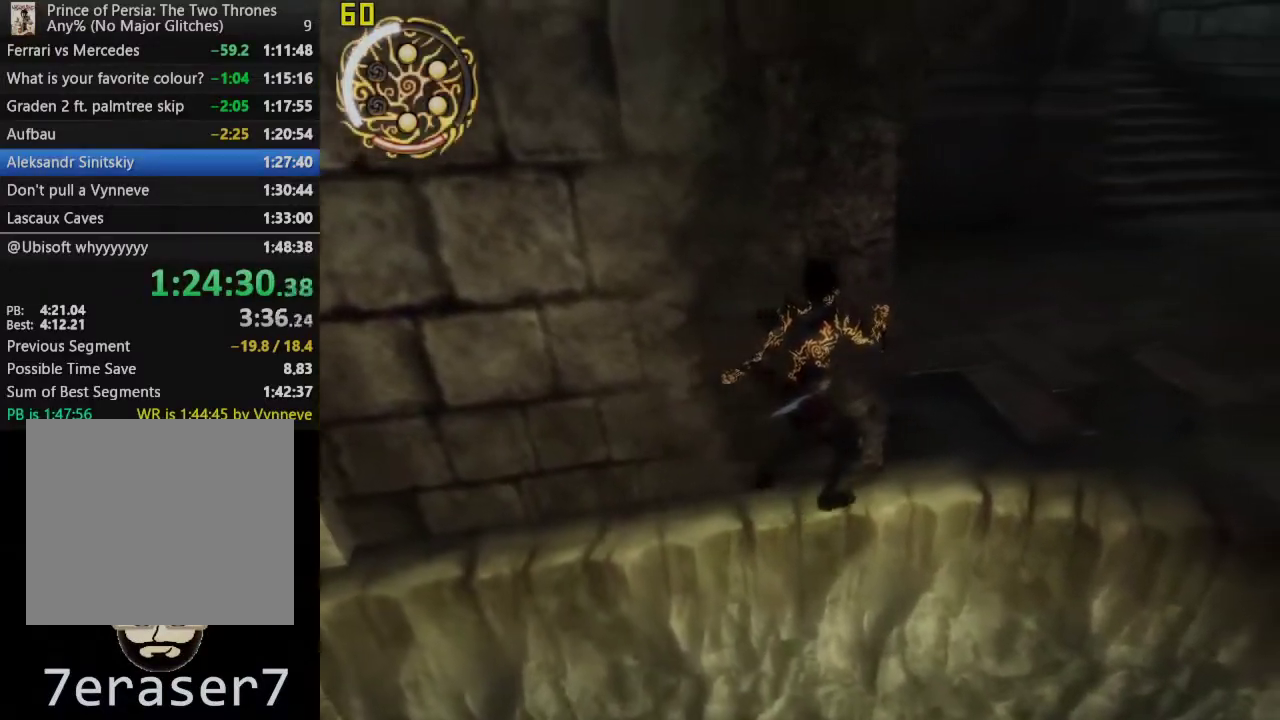
{"buttons": [], "left_stick": "up-right", "right_stick": "center", "events": [[50, "left_stick", "up-right"], [50, "right_stick", "up"], [150, "right_stick", "center"]]}
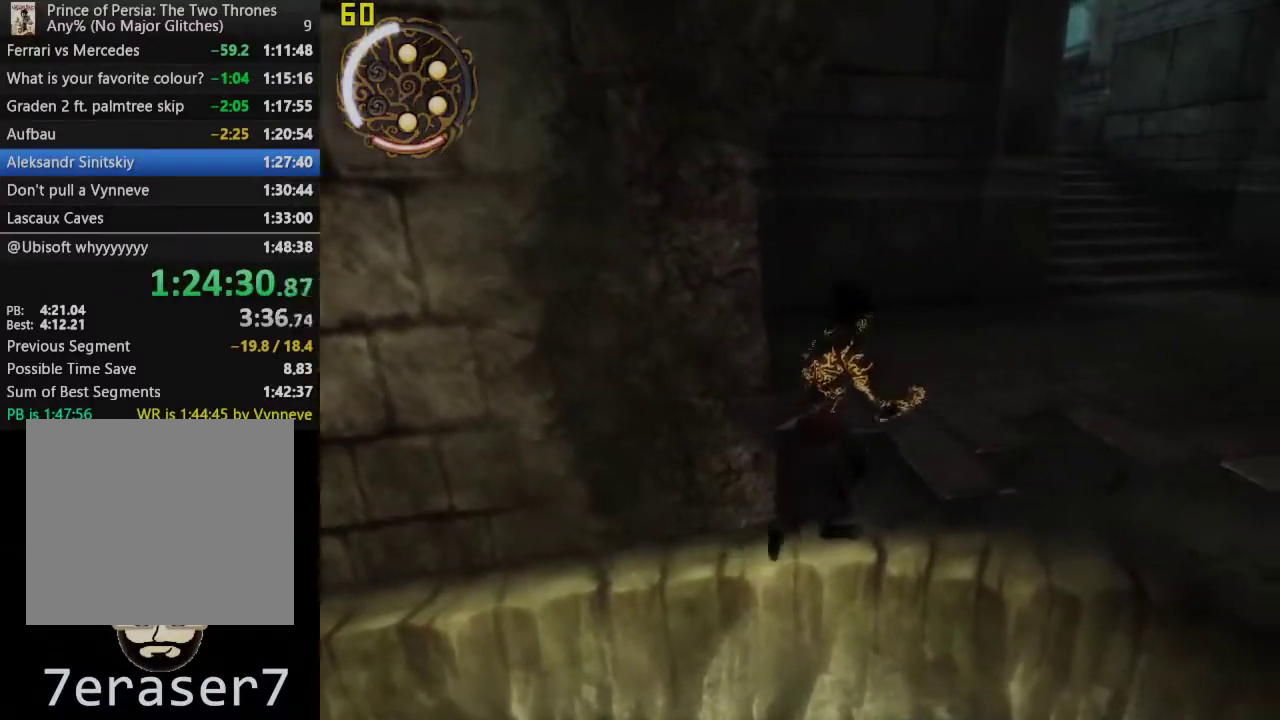
{"buttons": [], "left_stick": "up-right", "right_stick": "center", "events": [[283, "CROSS", "down"], [500, "CROSS", "up"]]}
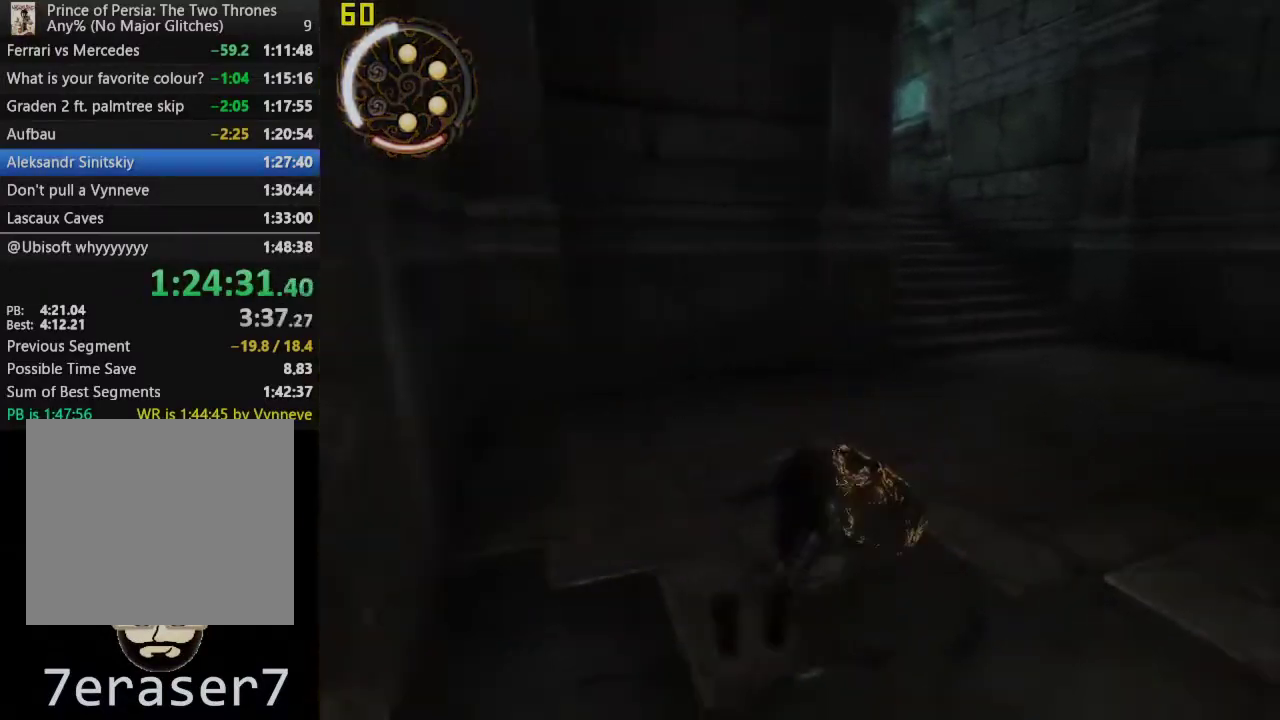
{"buttons": ["CROSS"], "left_stick": "up", "right_stick": "center", "events": [[367, "CROSS", "down"], [417, "left_stick", "up"]]}
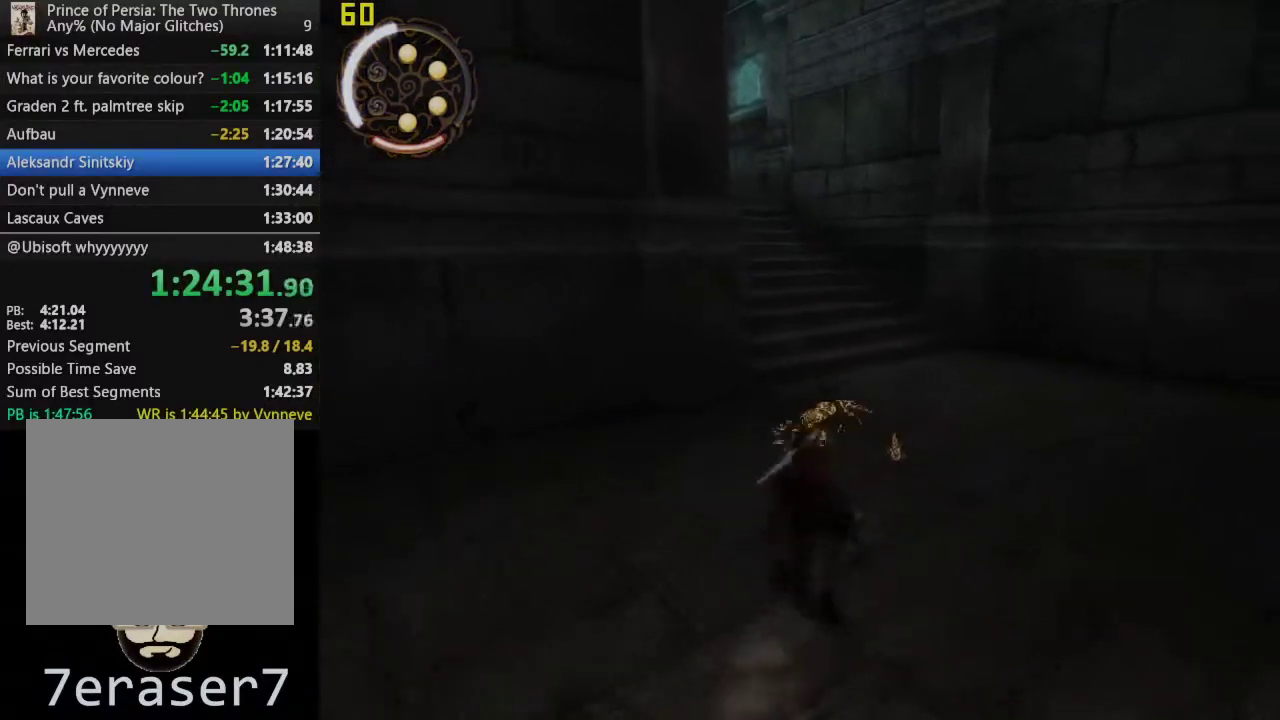
{"buttons": ["CROSS"], "left_stick": "up-left", "right_stick": "center", "events": [[67, "CROSS", "up"], [383, "left_stick", "up-left"], [483, "CROSS", "down"]]}
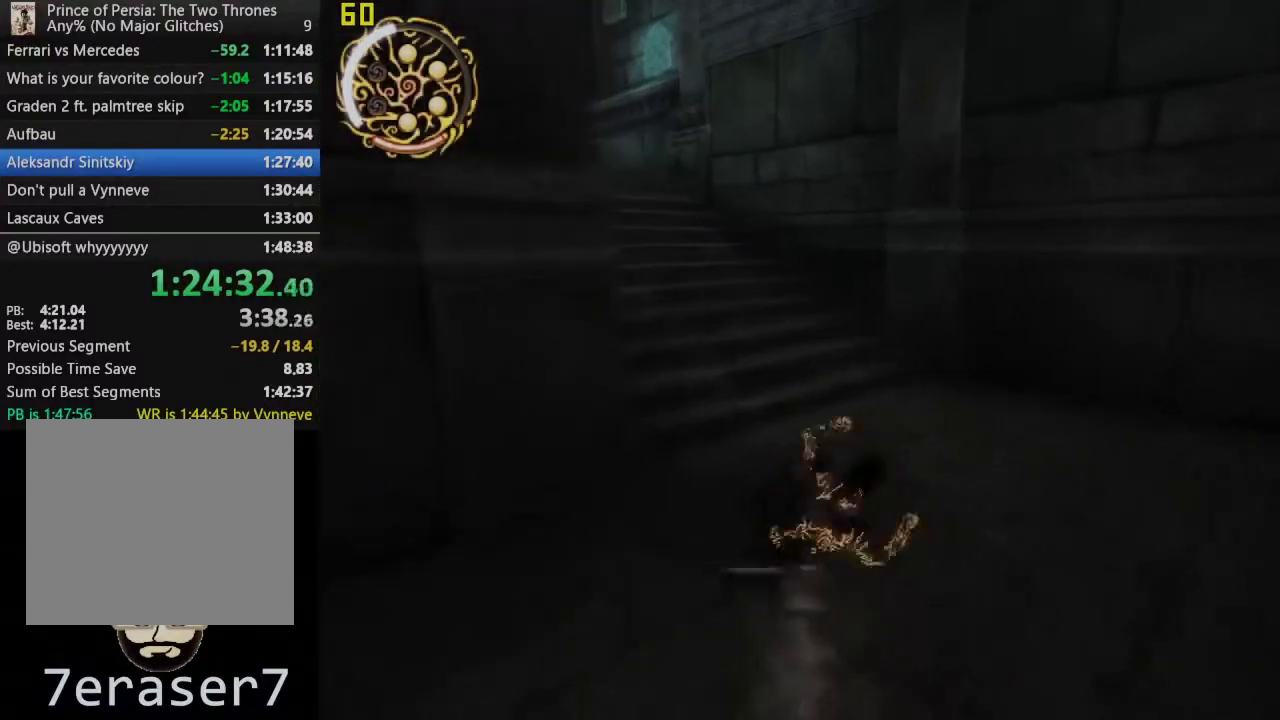
{"buttons": [], "left_stick": "up-left", "right_stick": "center", "events": [[200, "CROSS", "up"]]}
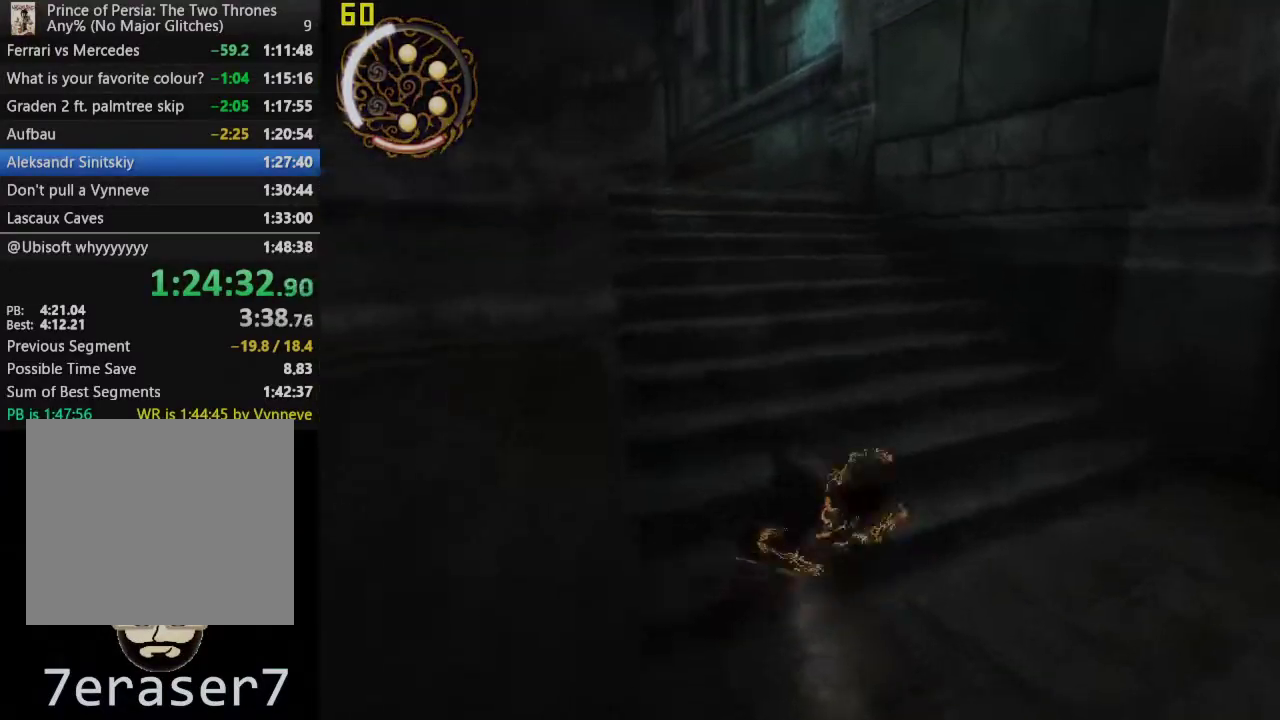
{"buttons": [], "left_stick": "up", "right_stick": "center", "events": [[67, "CROSS", "down"], [167, "left_stick", "up"], [250, "CROSS", "up"]]}
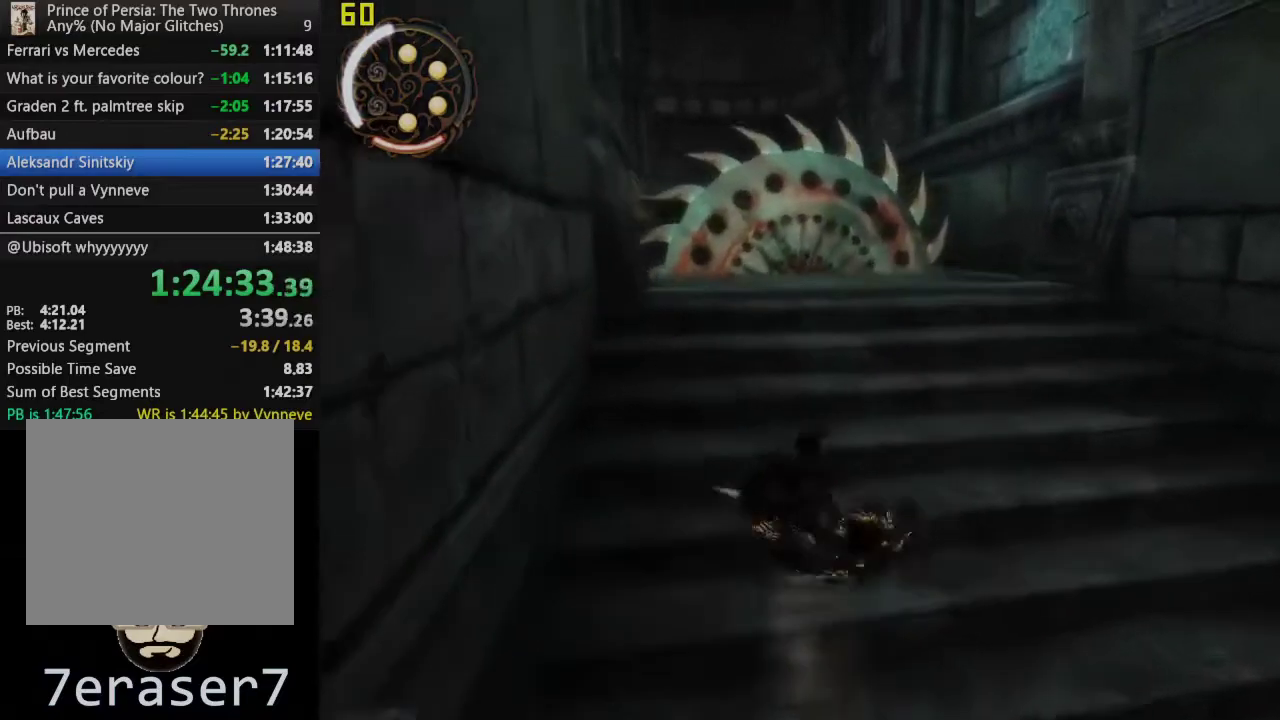
{"buttons": [], "left_stick": "up-left", "right_stick": "center", "events": [[167, "CROSS", "down"], [333, "left_stick", "up-left"], [383, "CROSS", "up"]]}
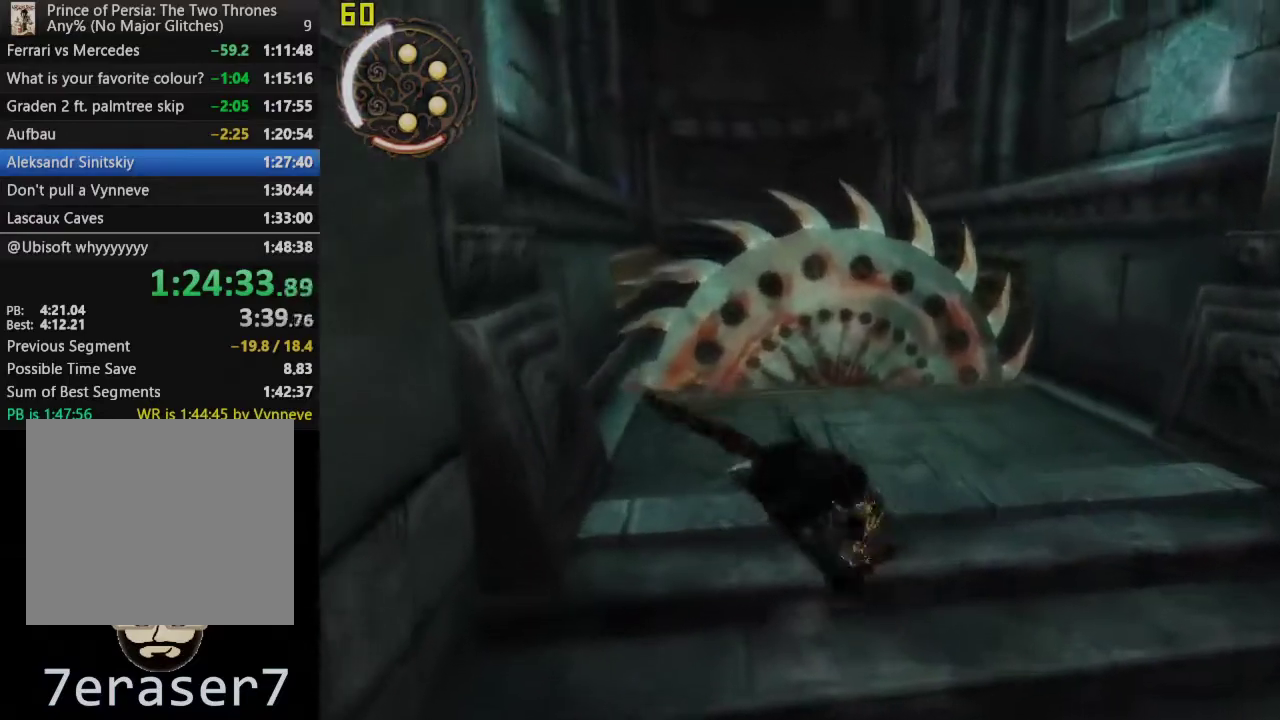
{"buttons": ["CROSS"], "left_stick": "up", "right_stick": "center", "events": [[33, "left_stick", "up"], [317, "CROSS", "down"]]}
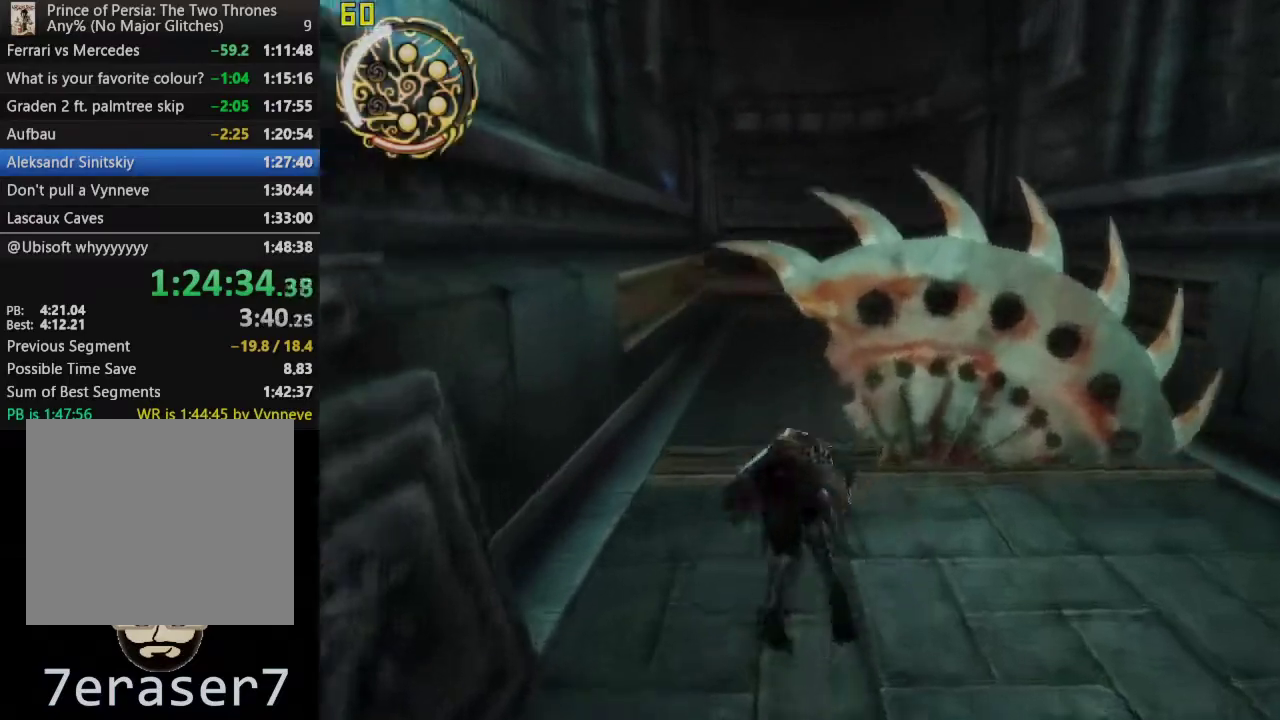
{"buttons": ["CROSS"], "left_stick": "up", "right_stick": "center", "events": [[67, "CROSS", "up"], [100, "L1", "down"], [250, "L1", "up"], [283, "CROSS", "down"], [417, "CROSS", "up"], [500, "CROSS", "down"]]}
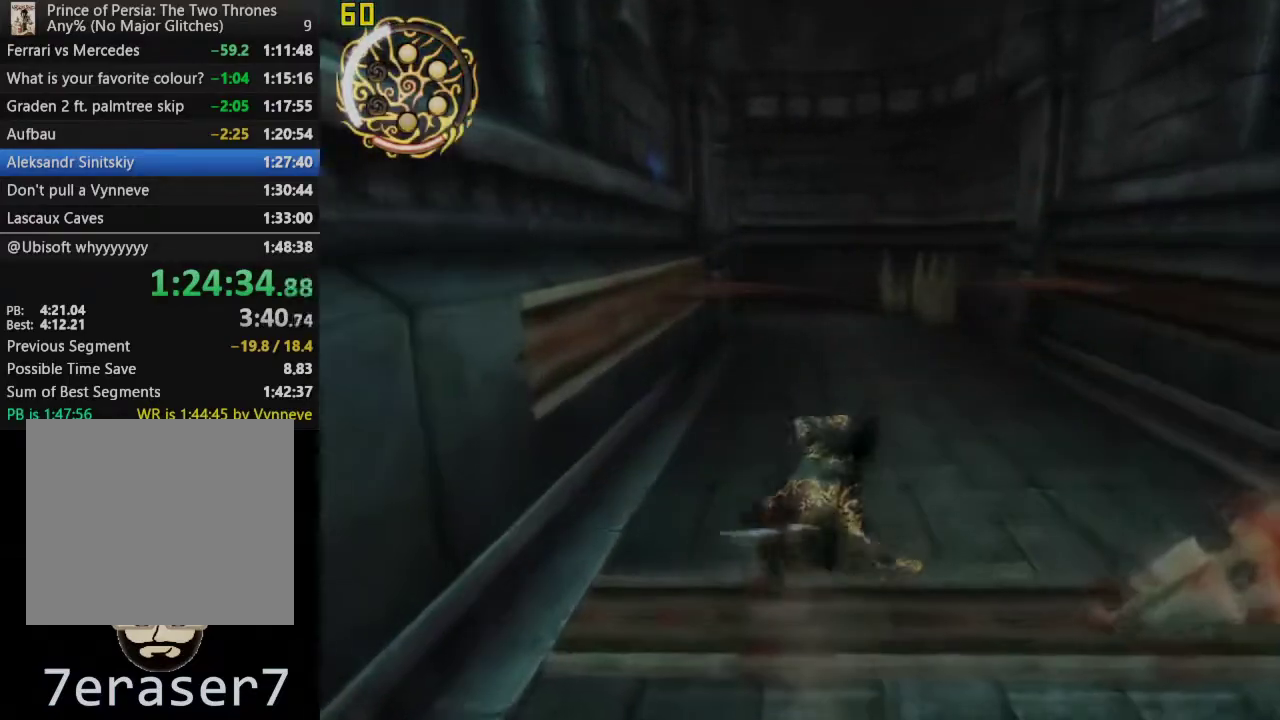
{"buttons": ["CROSS"], "left_stick": "up", "right_stick": "center", "events": [[117, "CROSS", "up"], [183, "CROSS", "down"], [317, "CROSS", "up"], [400, "CROSS", "down"]]}
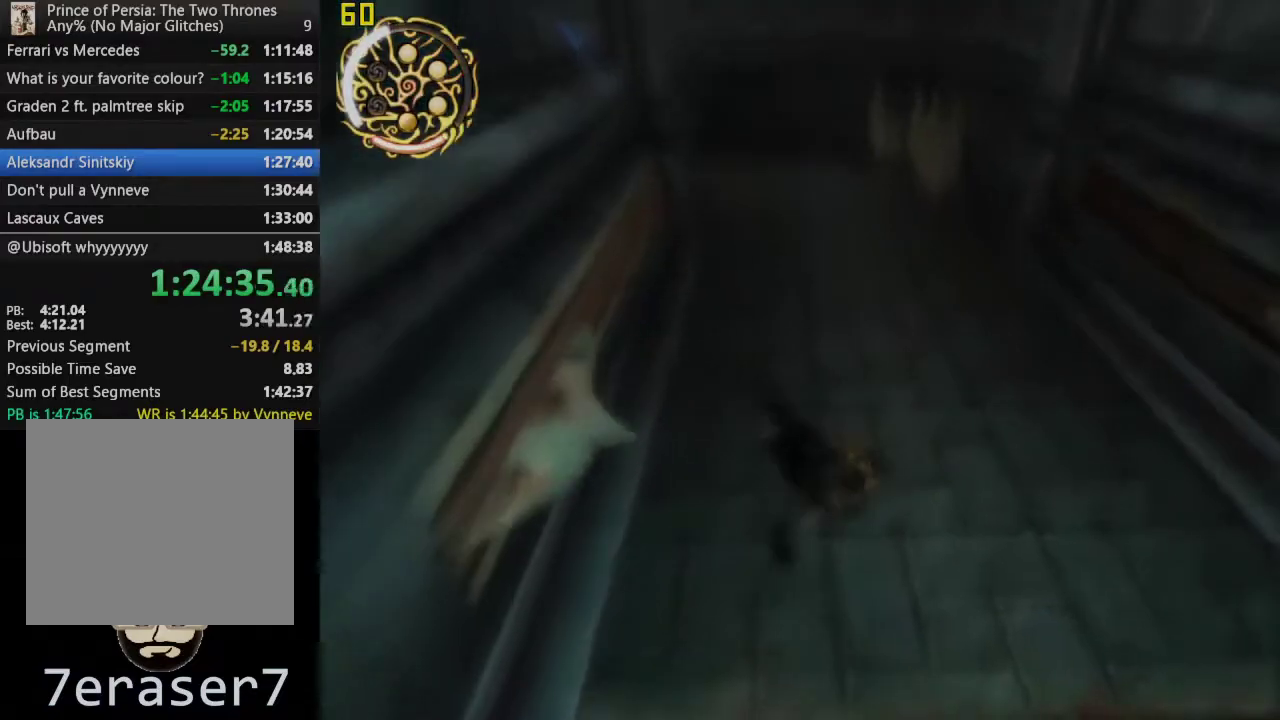
{"buttons": [], "left_stick": "up", "right_stick": "center", "events": [[33, "CROSS", "up"], [117, "CROSS", "down"], [233, "CROSS", "up"], [317, "CROSS", "down"], [450, "CROSS", "up"]]}
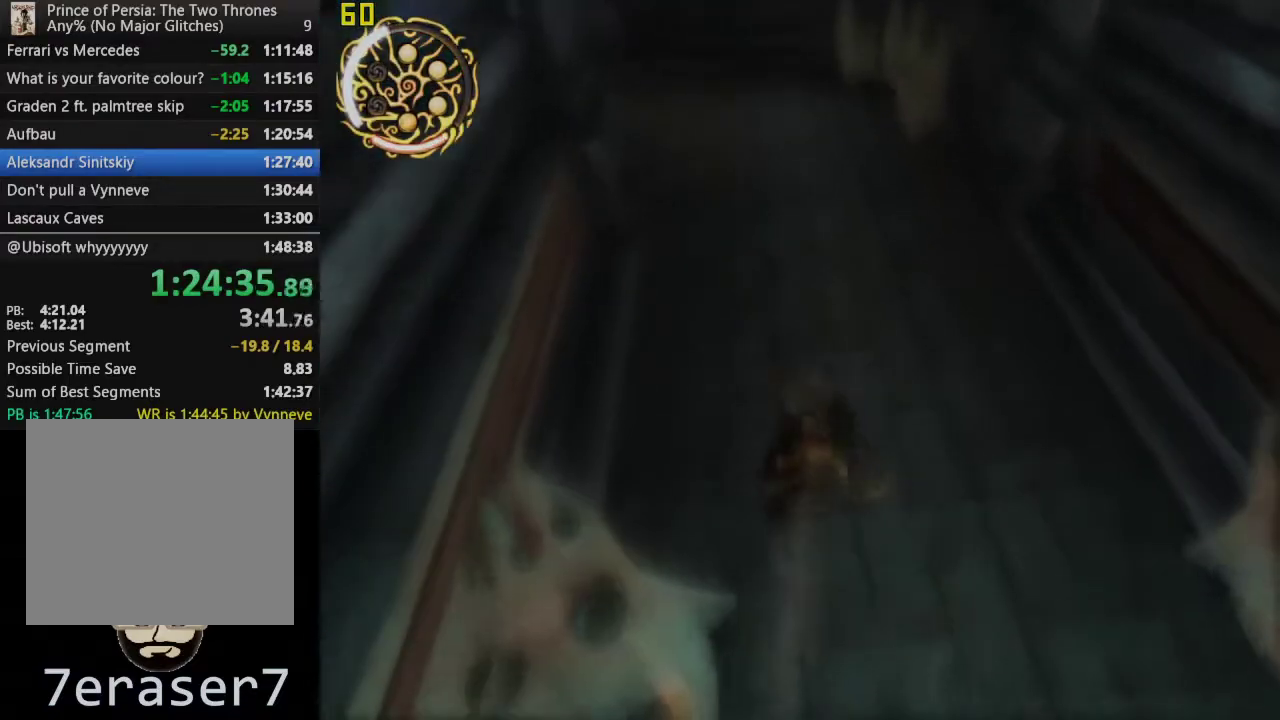
{"buttons": ["CROSS"], "left_stick": "up", "right_stick": "center", "events": [[33, "CROSS", "down"], [183, "CROSS", "up"], [267, "CROSS", "down"], [417, "CROSS", "up"], [500, "CROSS", "down"]]}
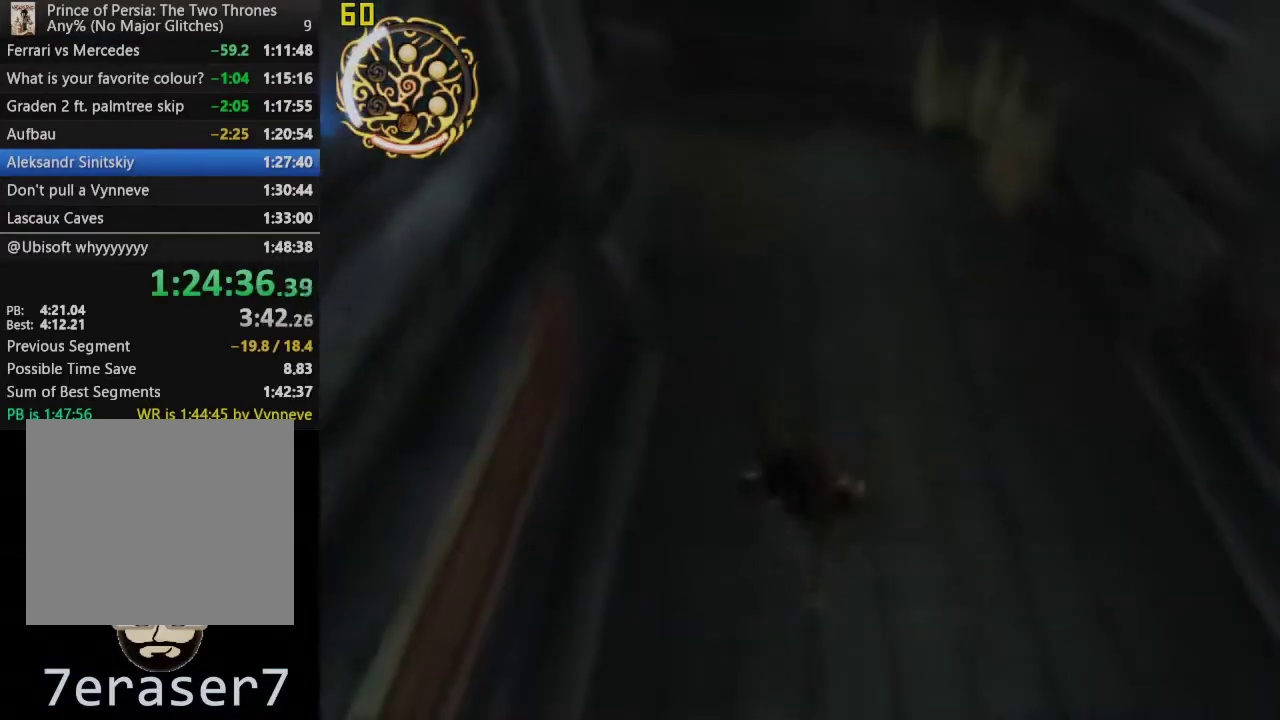
{"buttons": ["CROSS"], "left_stick": "up", "right_stick": "center", "events": [[150, "CROSS", "up"], [250, "CROSS", "down"], [383, "CROSS", "up"], [450, "CROSS", "down"]]}
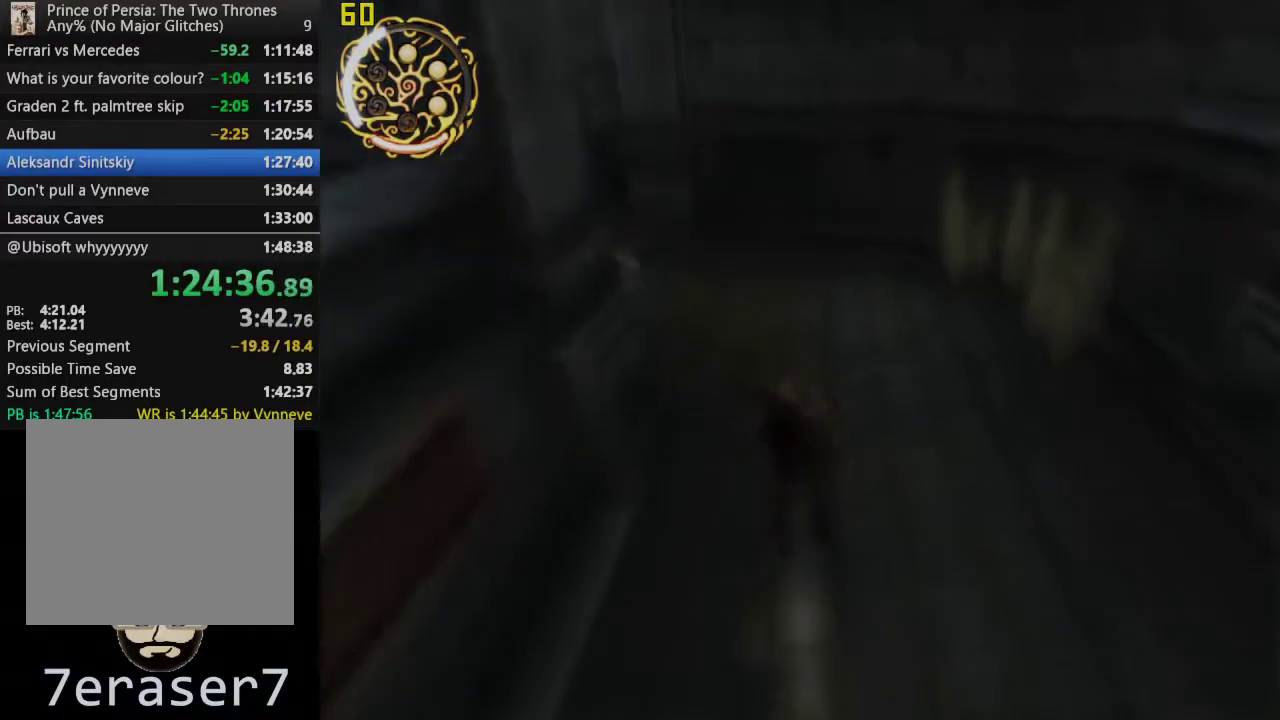
{"buttons": [], "left_stick": "left", "right_stick": "center", "events": [[150, "CROSS", "up"], [200, "left_stick", "up-left"], [367, "left_stick", "left"]]}
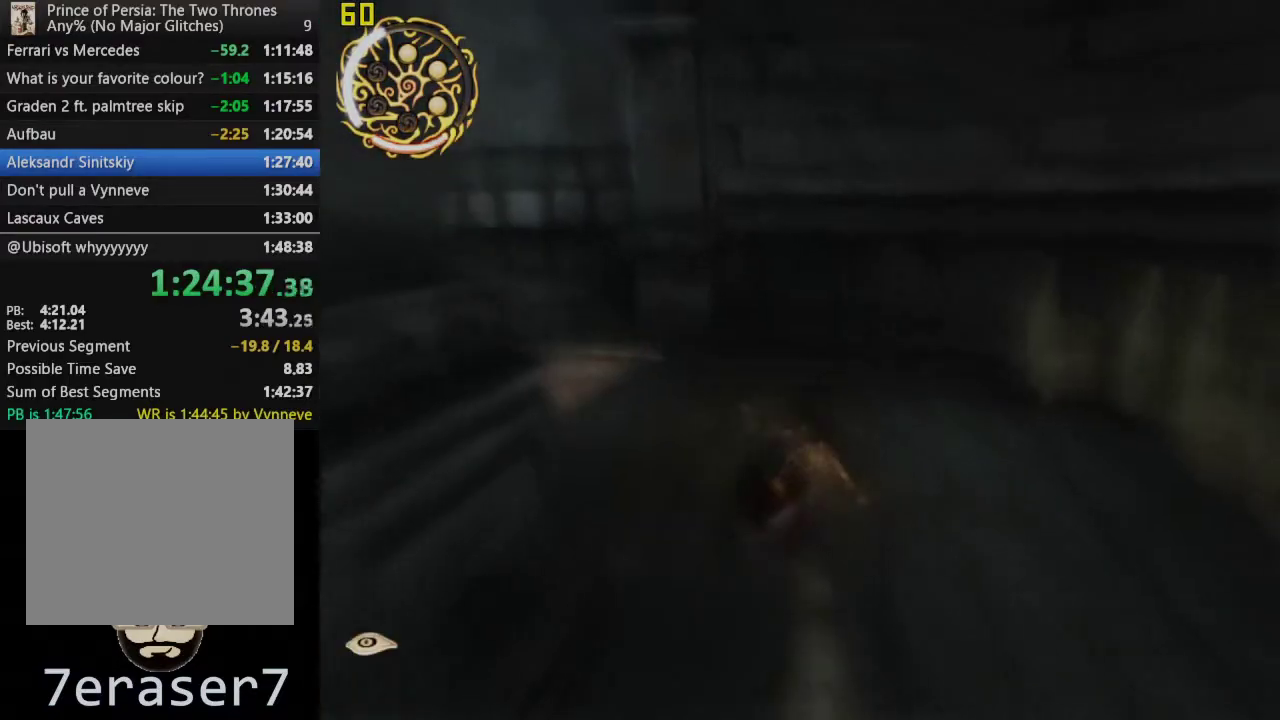
{"buttons": [], "left_stick": "up-left", "right_stick": "center", "events": [[17, "L1", "down"], [117, "CROSS", "down"], [167, "L1", "up"], [450, "left_stick", "up-left"], [467, "CROSS", "up"]]}